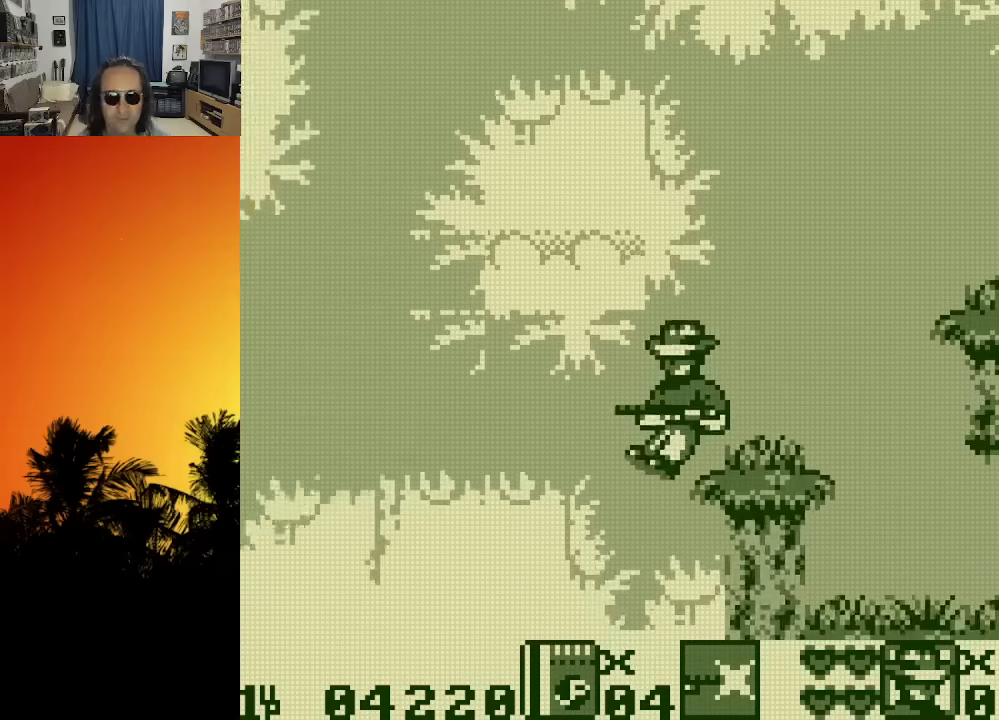
Gameplay with a controller (Xbox layout); each line is a JSON object with the inputs held at the frame after it (dt_ms = milliseconds from this image to that frame). "events" lists button and stick changes between this image and that frame as [ms after this image, input, new state], when the widget could be followed in between. Not read: A L3 R3.
{"dt_ms": 500, "buttons": ["DPAD_RIGHT"], "left_stick": "center", "right_stick": "center", "events": [[50, "DPAD_LEFT", "up"], [200, "DPAD_RIGHT", "down"]]}
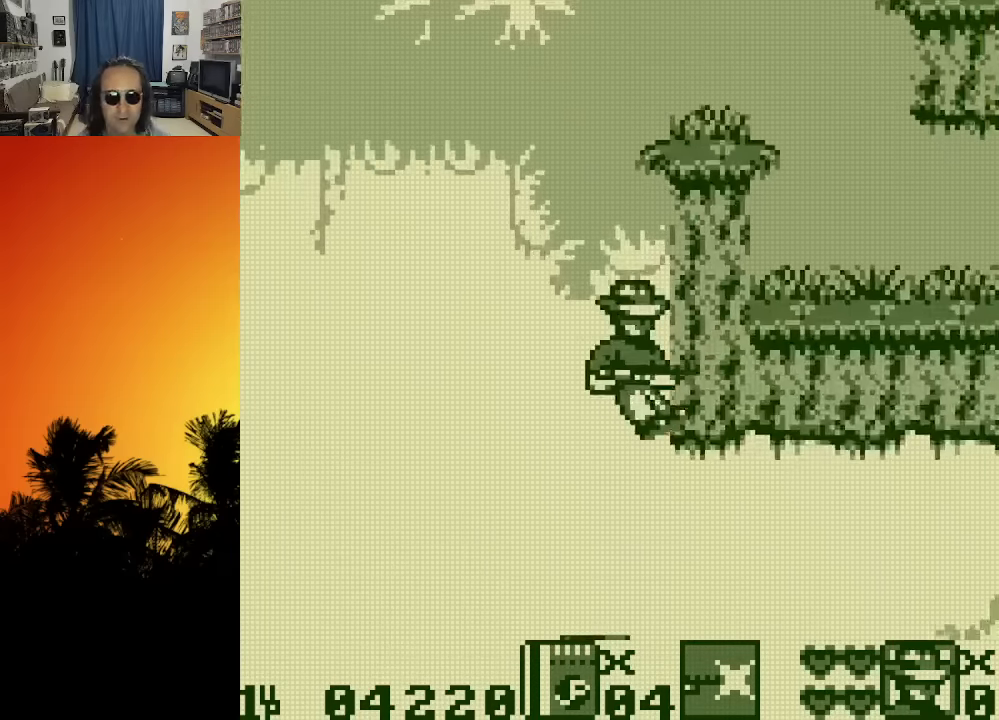
{"dt_ms": 500, "buttons": [], "left_stick": "center", "right_stick": "center", "events": [[133, "DPAD_RIGHT", "up"]]}
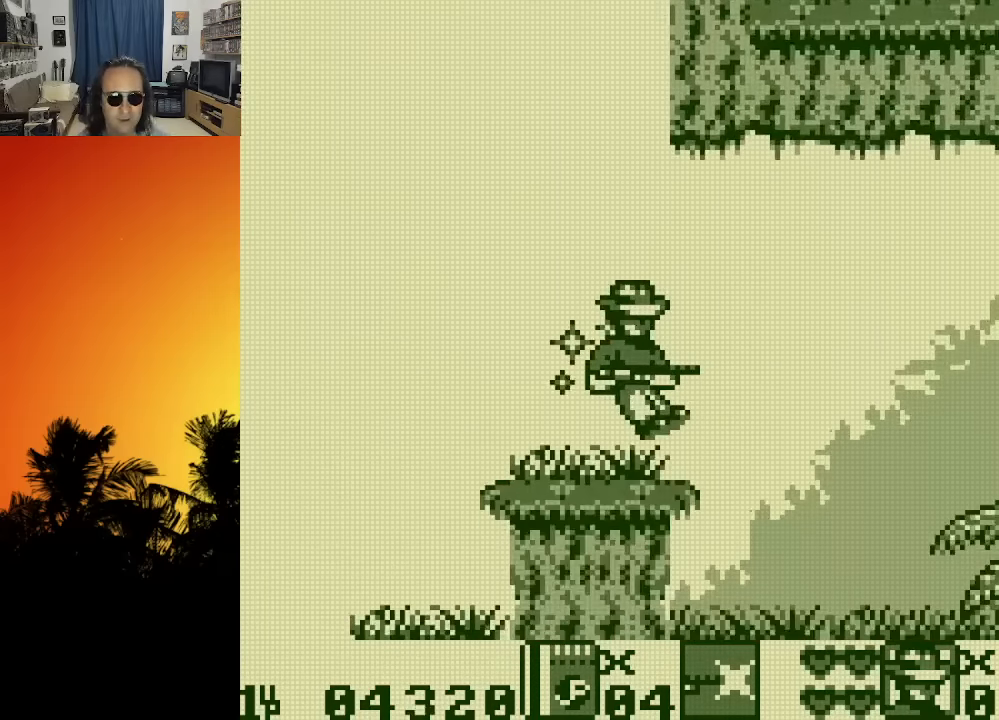
{"dt_ms": 500, "buttons": ["DPAD_LEFT"], "left_stick": "center", "right_stick": "center", "events": [[133, "DPAD_LEFT", "down"]]}
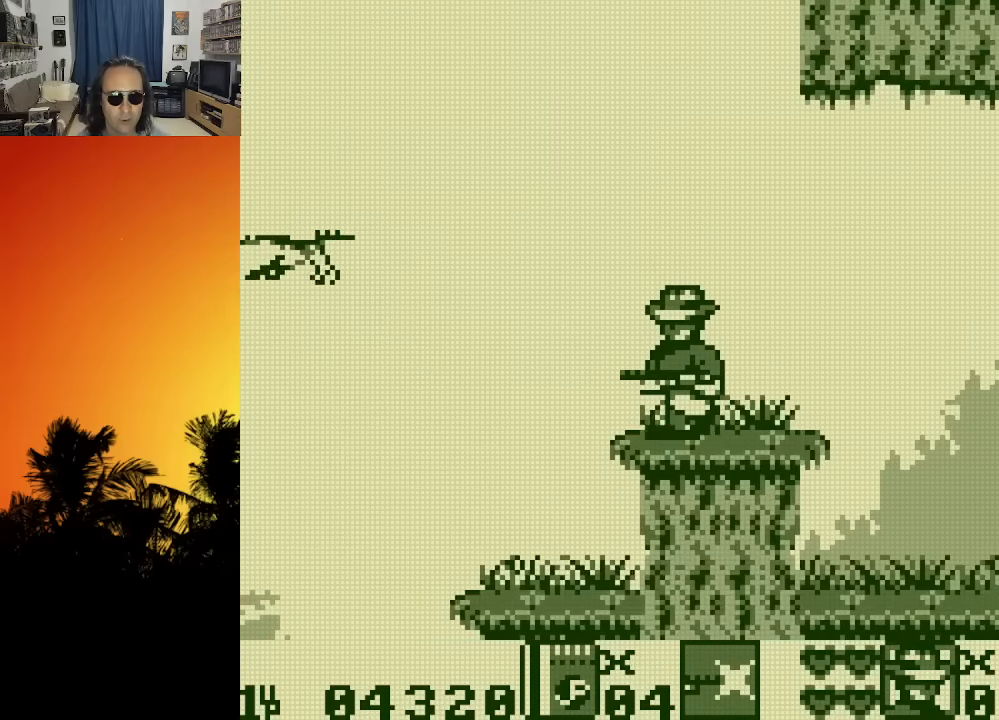
{"dt_ms": 500, "buttons": ["X"], "left_stick": "center", "right_stick": "center", "events": [[216, "X", "down"], [233, "DPAD_LEFT", "up"], [283, "X", "up"], [366, "X", "down"], [450, "X", "up"], [500, "X", "down"]]}
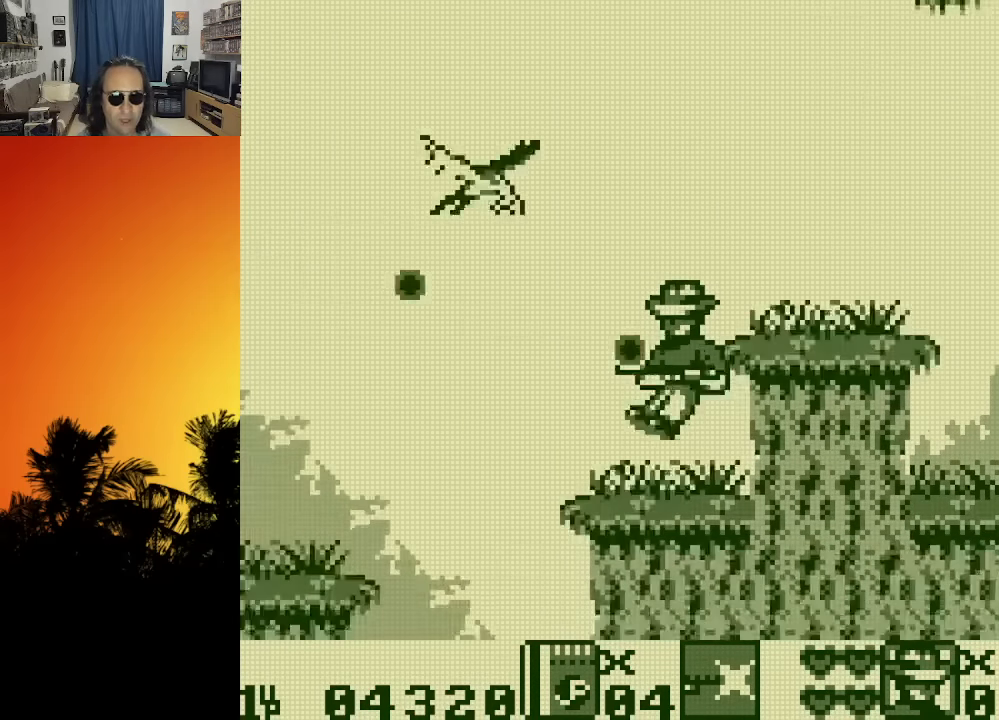
{"dt_ms": 500, "buttons": ["X", "DPAD_UP"], "left_stick": "center", "right_stick": "center", "events": [[116, "X", "up"], [400, "DPAD_UP", "down"], [450, "X", "down"]]}
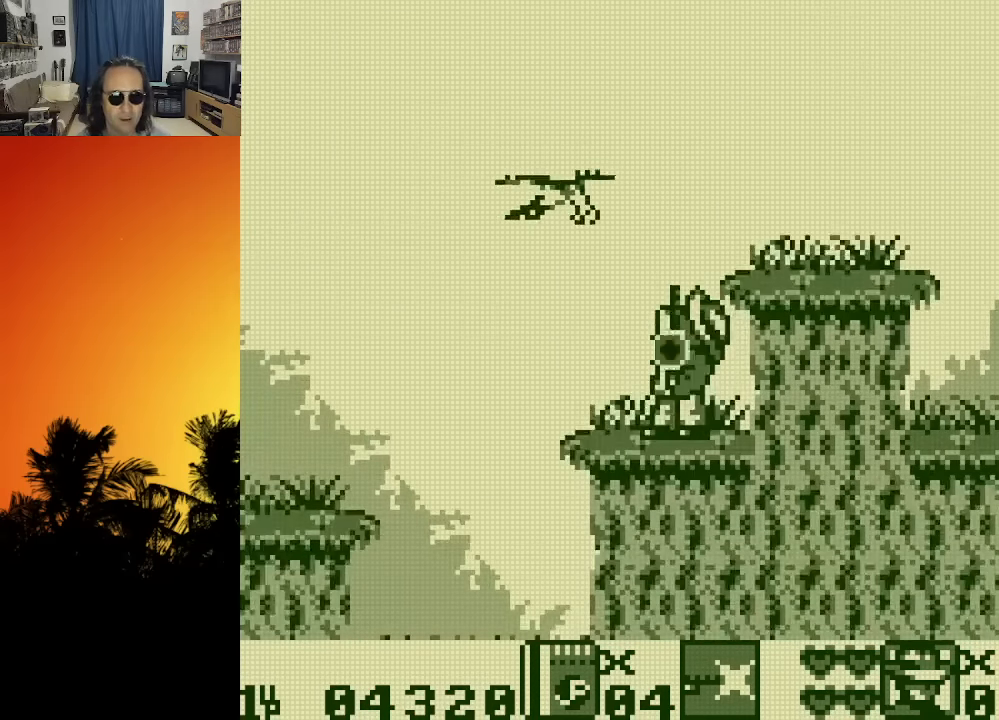
{"dt_ms": 500, "buttons": ["X", "DPAD_UP"], "left_stick": "center", "right_stick": "center", "events": [[33, "X", "up"], [100, "X", "down"], [183, "X", "up"], [283, "X", "down"], [366, "X", "up"], [433, "X", "down"]]}
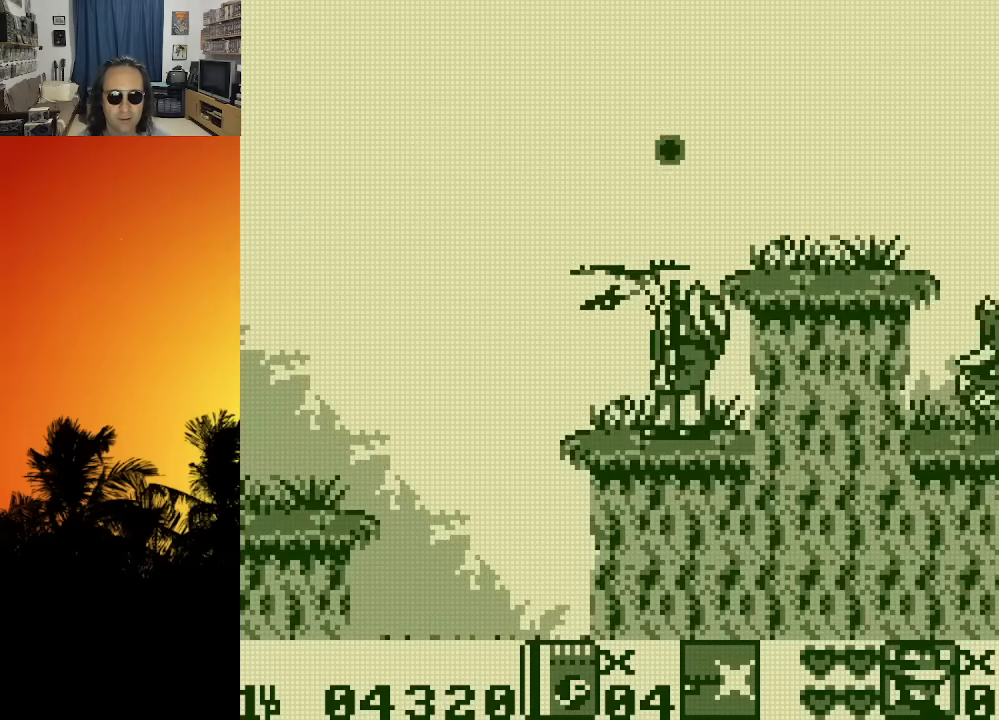
{"dt_ms": 500, "buttons": ["DPAD_UP"], "left_stick": "center", "right_stick": "center", "events": [[33, "X", "up"], [100, "X", "down"], [233, "X", "up"], [283, "X", "down"], [416, "X", "up"]]}
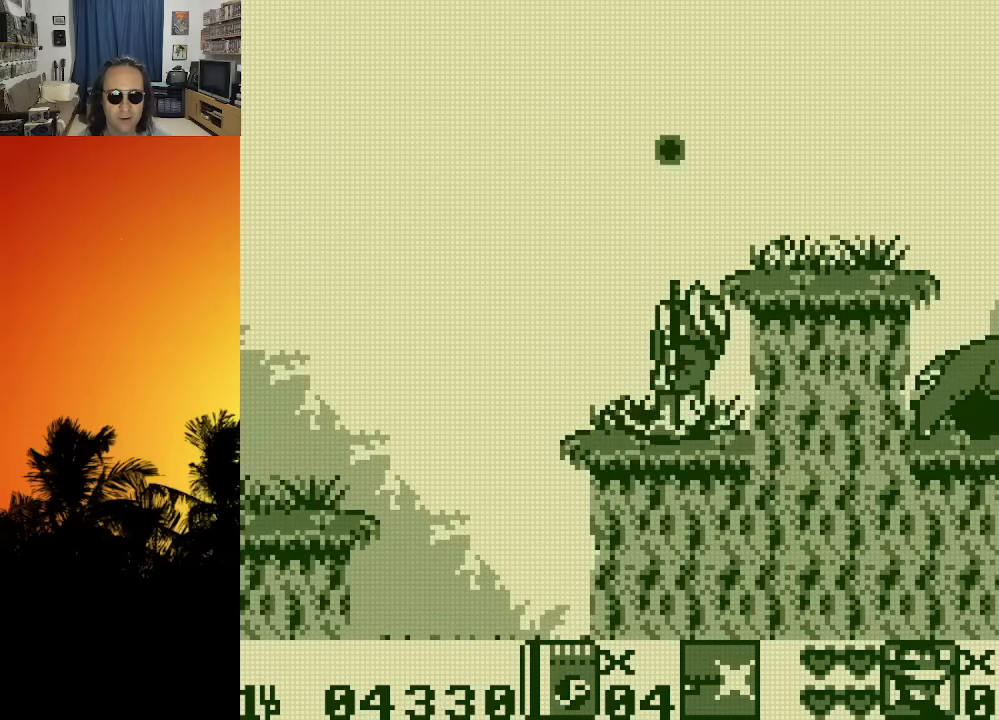
{"dt_ms": 500, "buttons": ["DPAD_LEFT"], "left_stick": "center", "right_stick": "center", "events": [[16, "DPAD_LEFT", "down"], [50, "DPAD_UP", "up"], [116, "DPAD_LEFT", "up"], [350, "DPAD_LEFT", "down"]]}
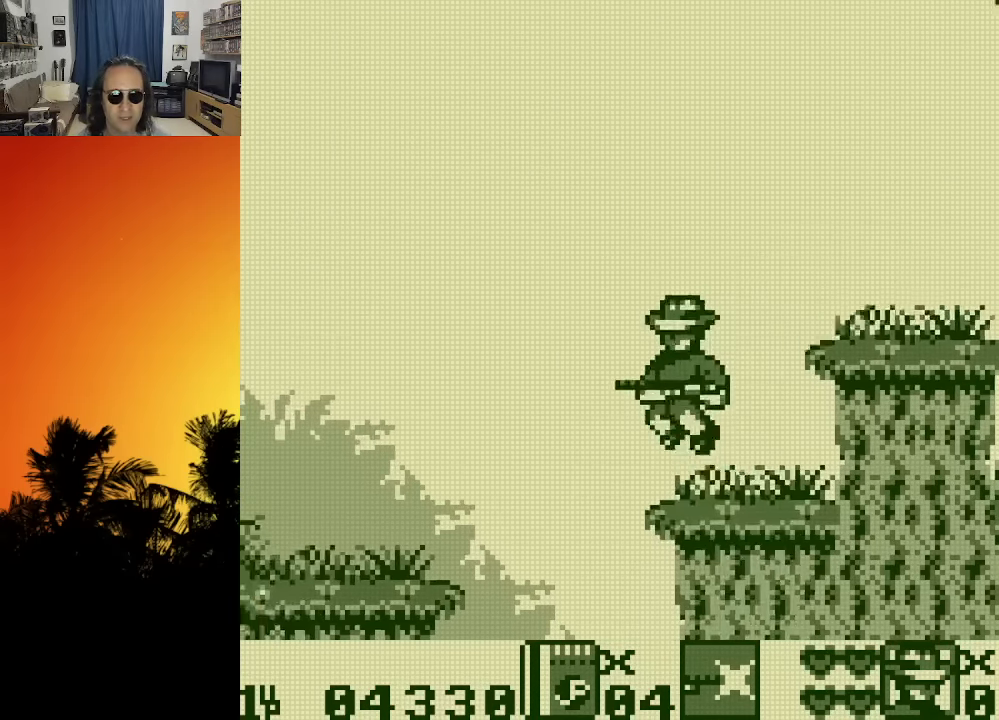
{"dt_ms": 500, "buttons": ["DPAD_LEFT"], "left_stick": "center", "right_stick": "center", "events": [[350, "X", "down"], [416, "X", "up"]]}
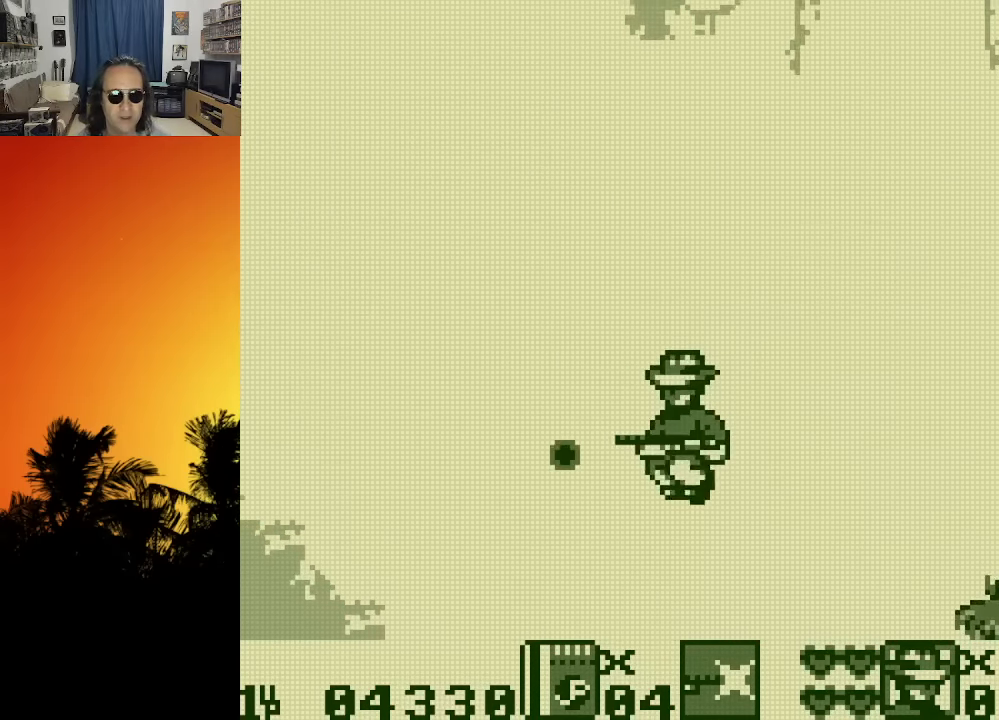
{"dt_ms": 500, "buttons": ["X"], "left_stick": "center", "right_stick": "center", "events": [[166, "X", "down"], [233, "X", "up"], [316, "X", "down"], [416, "X", "up"], [433, "DPAD_LEFT", "up"], [500, "X", "down"]]}
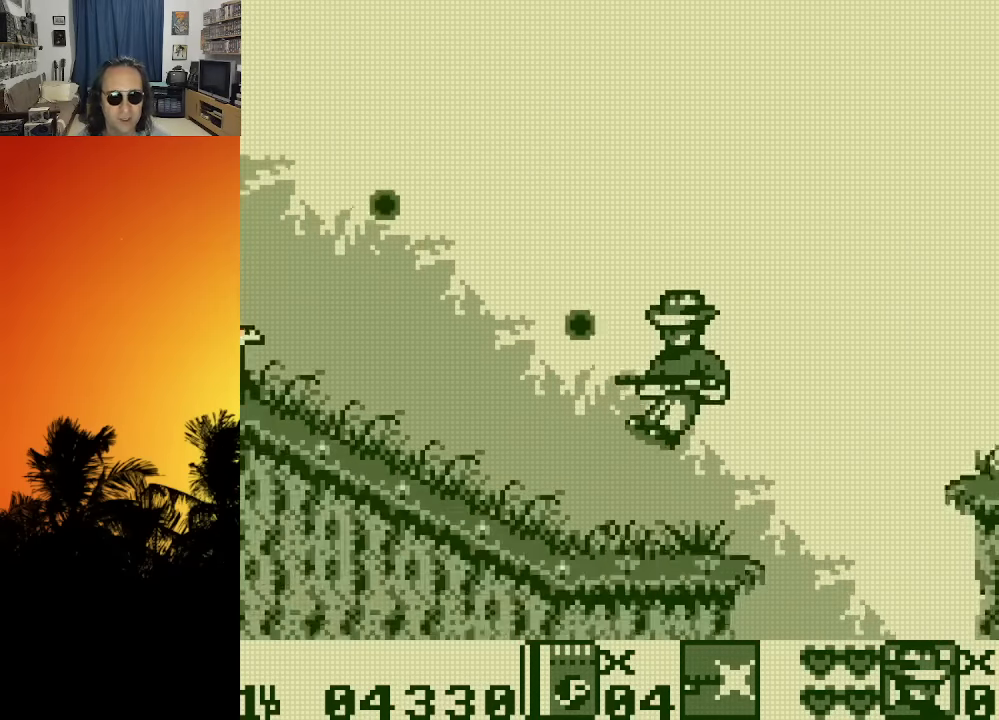
{"dt_ms": 500, "buttons": ["DPAD_LEFT"], "left_stick": "center", "right_stick": "center", "events": [[133, "X", "up"], [216, "DPAD_LEFT", "down"]]}
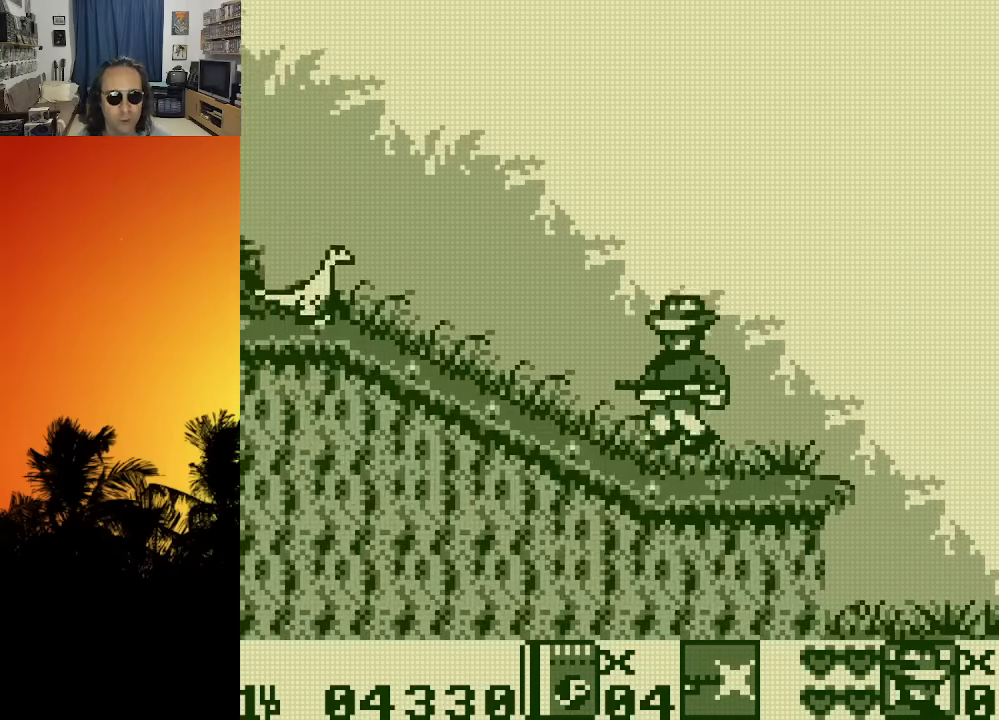
{"dt_ms": 500, "buttons": [], "left_stick": "center", "right_stick": "center", "events": [[33, "X", "down"], [150, "X", "up"], [250, "DPAD_LEFT", "up"], [266, "X", "down"], [333, "X", "up"], [400, "X", "down"], [483, "X", "up"]]}
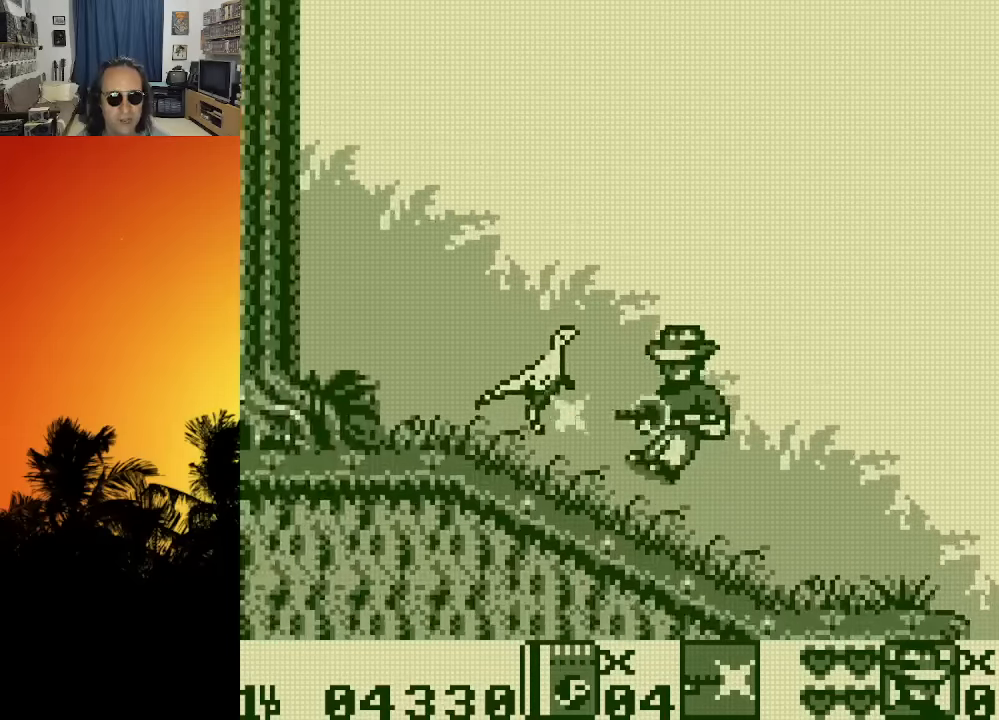
{"dt_ms": 500, "buttons": ["DPAD_LEFT"], "left_stick": "center", "right_stick": "center", "events": [[50, "X", "down"], [166, "X", "up"], [250, "DPAD_LEFT", "down"]]}
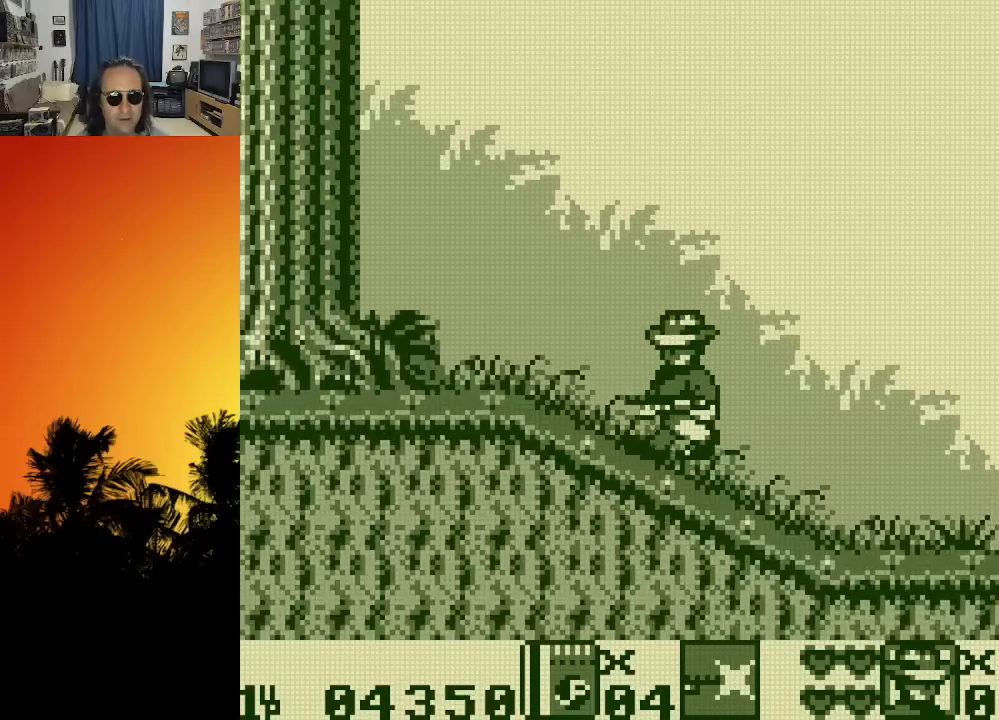
{"dt_ms": 500, "buttons": ["DPAD_LEFT"], "left_stick": "center", "right_stick": "center", "events": []}
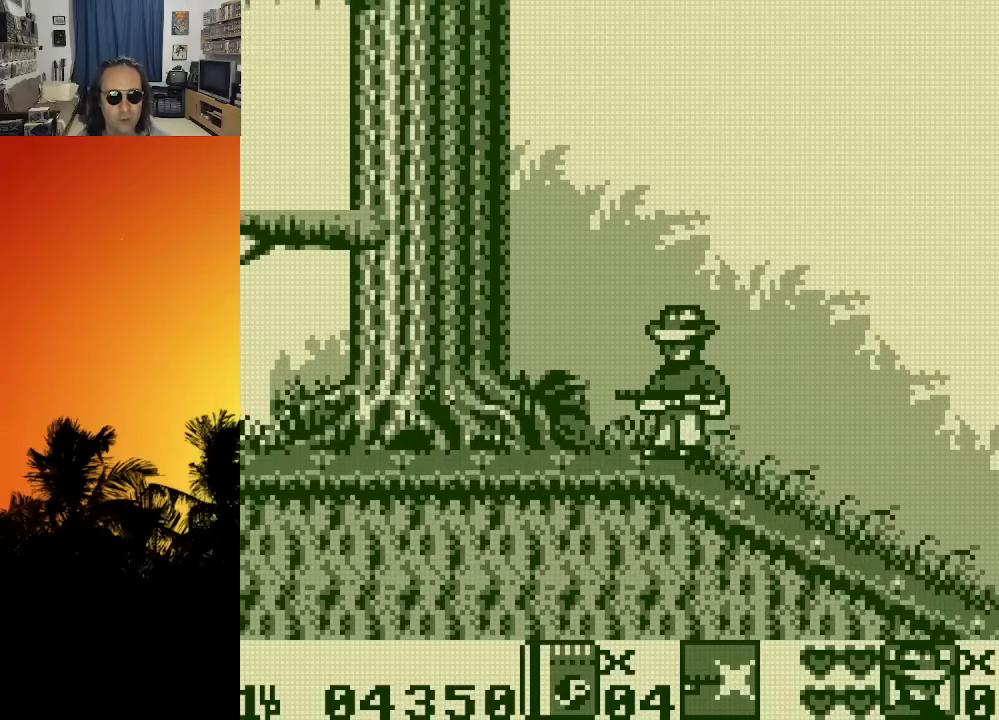
{"dt_ms": 500, "buttons": ["DPAD_LEFT"], "left_stick": "center", "right_stick": "center", "events": [[83, "X", "down"], [200, "X", "up"], [266, "X", "down"], [300, "X", "up"], [383, "X", "down"], [466, "X", "up"]]}
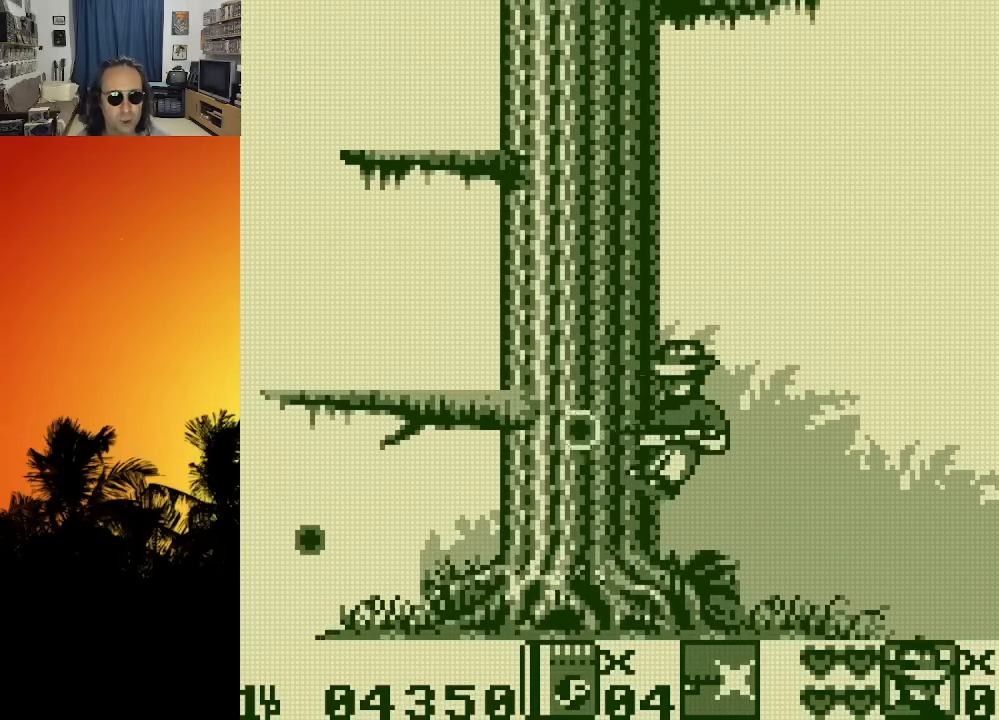
{"dt_ms": 500, "buttons": ["X", "DPAD_LEFT"], "left_stick": "center", "right_stick": "center", "events": [[50, "X", "down"], [150, "X", "up"], [216, "X", "down"], [350, "X", "up"], [433, "X", "down"]]}
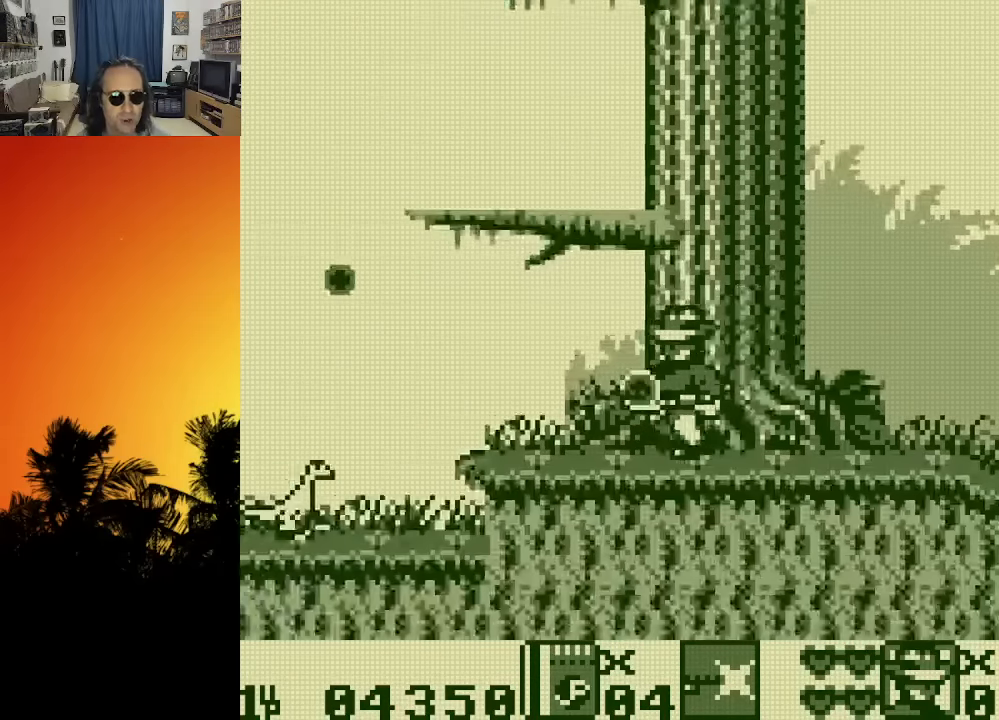
{"dt_ms": 500, "buttons": ["DPAD_DOWN"], "left_stick": "center", "right_stick": "center", "events": [[50, "X", "up"], [116, "X", "down"], [233, "X", "up"], [300, "X", "down"], [316, "DPAD_LEFT", "up"], [383, "X", "up"], [450, "DPAD_DOWN", "down"]]}
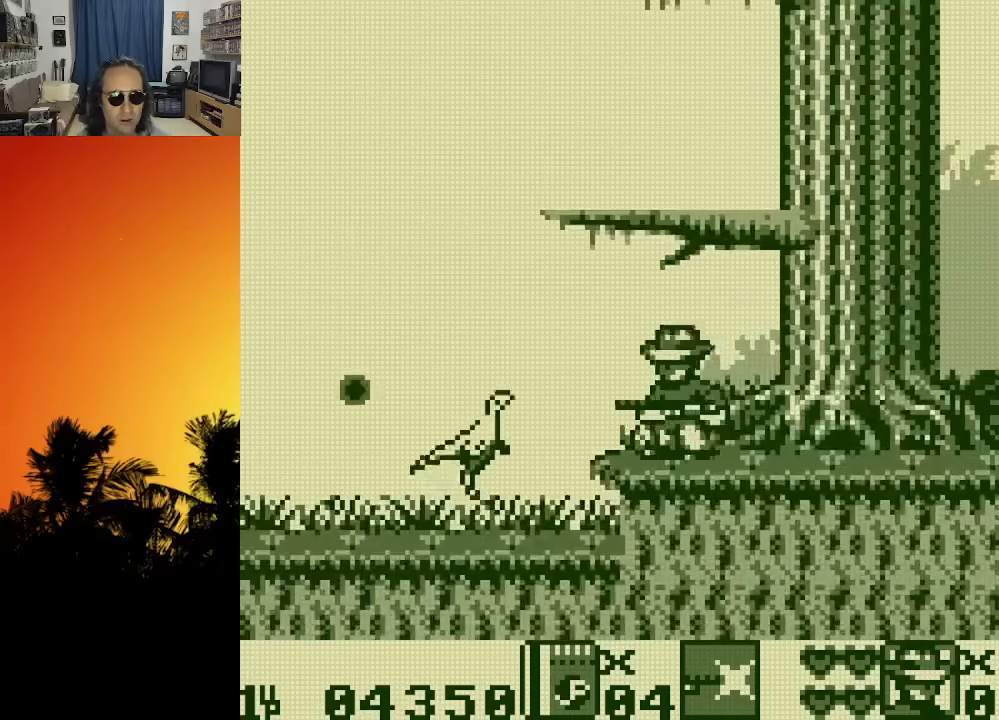
{"dt_ms": 500, "buttons": ["X"], "left_stick": "center", "right_stick": "center", "events": [[83, "X", "down"], [166, "X", "up"], [233, "X", "down"], [333, "X", "up"], [400, "DPAD_DOWN", "up"], [483, "X", "down"]]}
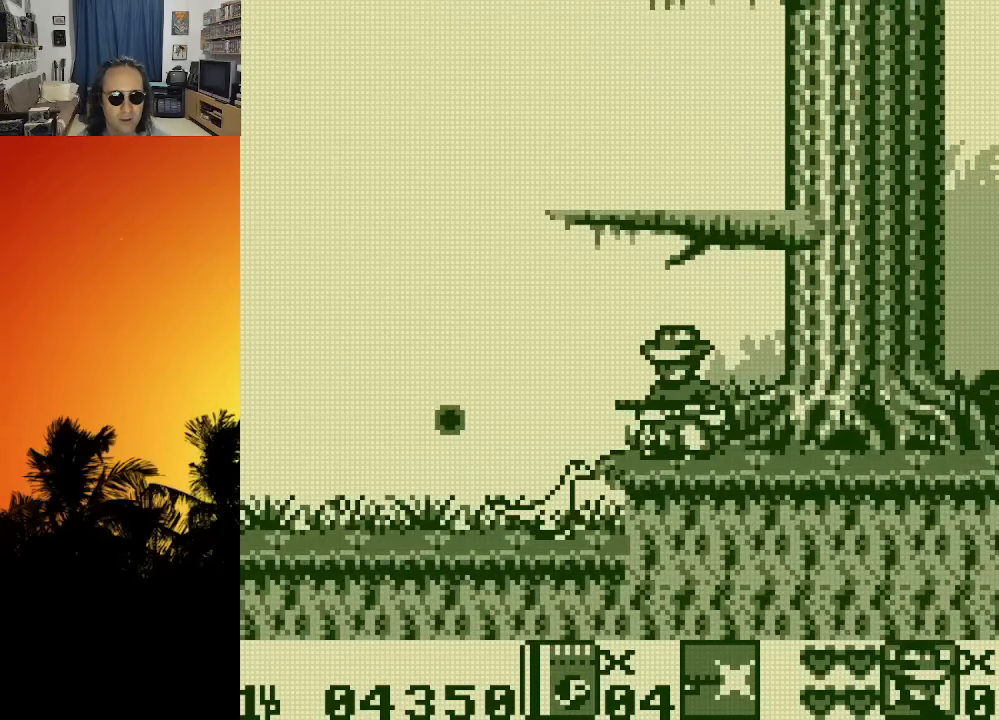
{"dt_ms": 500, "buttons": ["DPAD_LEFT"], "left_stick": "center", "right_stick": "center", "events": [[66, "X", "up"], [116, "DPAD_LEFT", "down"], [250, "DPAD_LEFT", "up"], [333, "X", "down"], [383, "DPAD_LEFT", "down"], [433, "X", "up"]]}
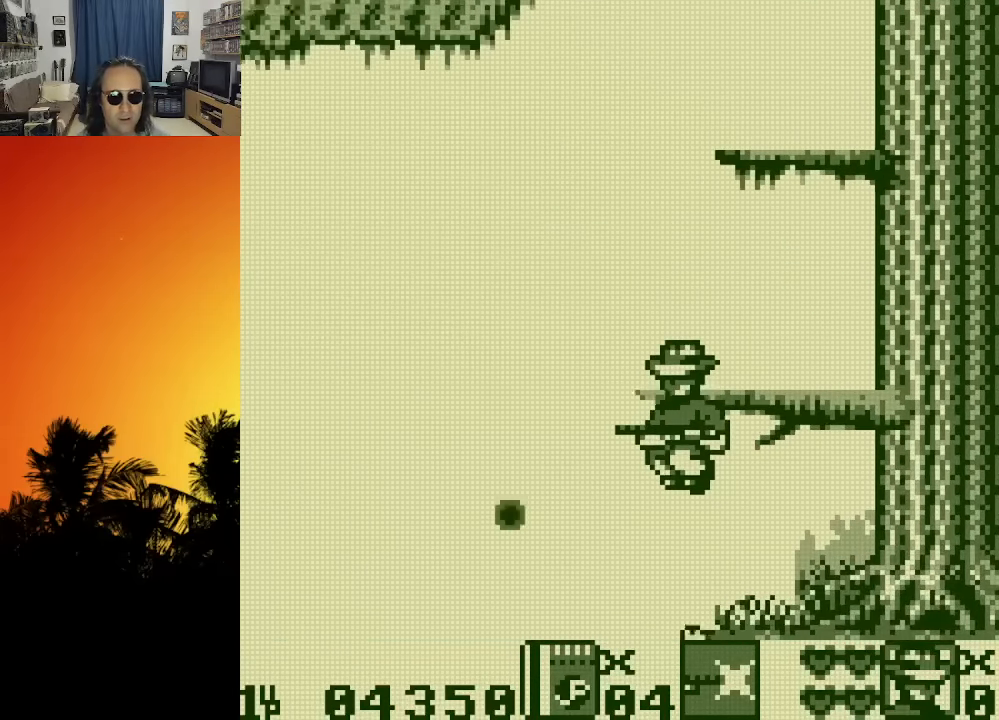
{"dt_ms": 500, "buttons": ["DPAD_LEFT"], "left_stick": "center", "right_stick": "center", "events": [[16, "DPAD_DOWN", "down"], [133, "X", "down"], [233, "X", "up"], [266, "DPAD_DOWN", "up"], [350, "X", "down"], [450, "X", "up"]]}
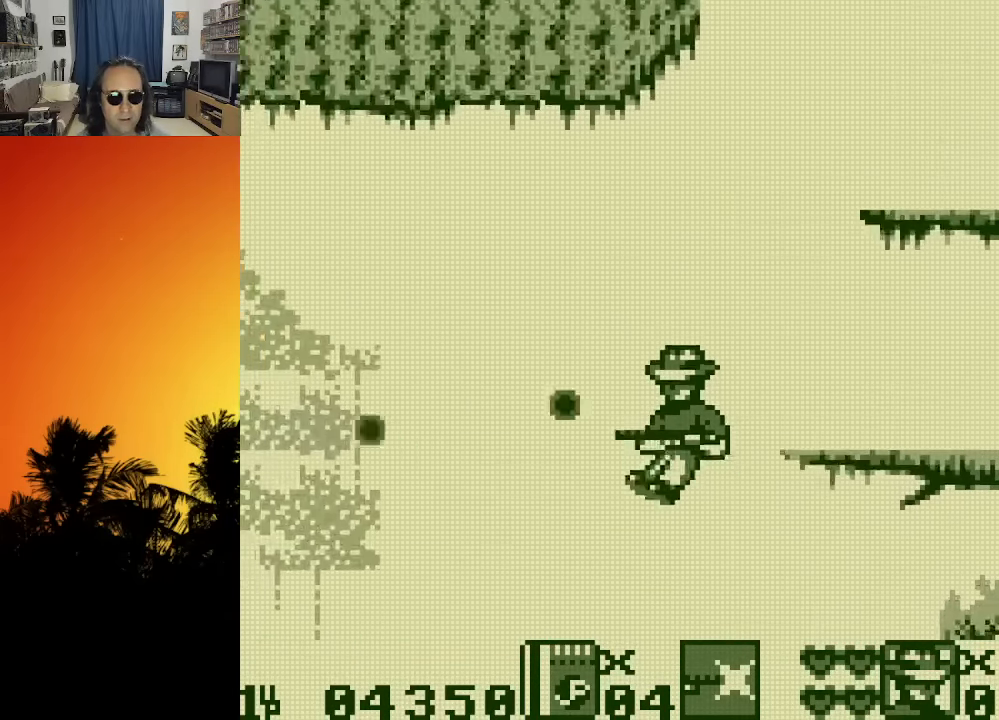
{"dt_ms": 1000, "buttons": ["DPAD_DOWN"], "left_stick": "center", "right_stick": "center", "events": [[216, "DPAD_LEFT", "up"], [283, "DPAD_RIGHT", "down"], [366, "X", "down"], [400, "DPAD_RIGHT", "up"], [633, "X", "up"], [683, "X", "down"], [783, "X", "up"], [833, "DPAD_DOWN", "down"], [850, "X", "down"], [983, "X", "up"]]}
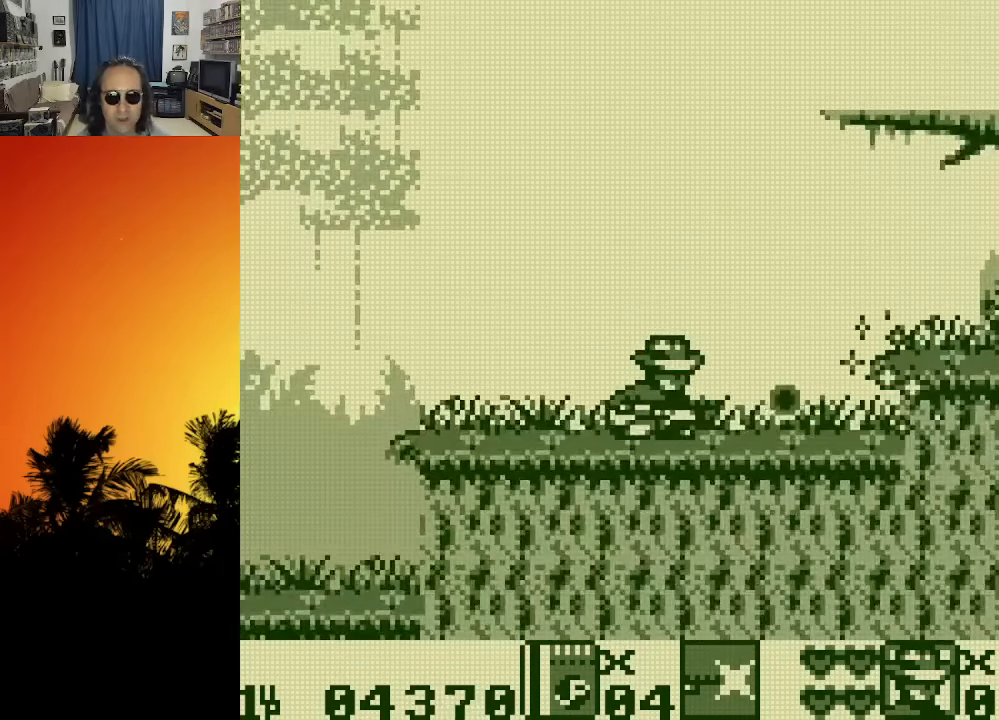
{"dt_ms": 500, "buttons": ["DPAD_LEFT"], "left_stick": "center", "right_stick": "center", "events": [[50, "X", "down"], [66, "DPAD_LEFT", "down"], [83, "DPAD_DOWN", "up"], [166, "X", "up"]]}
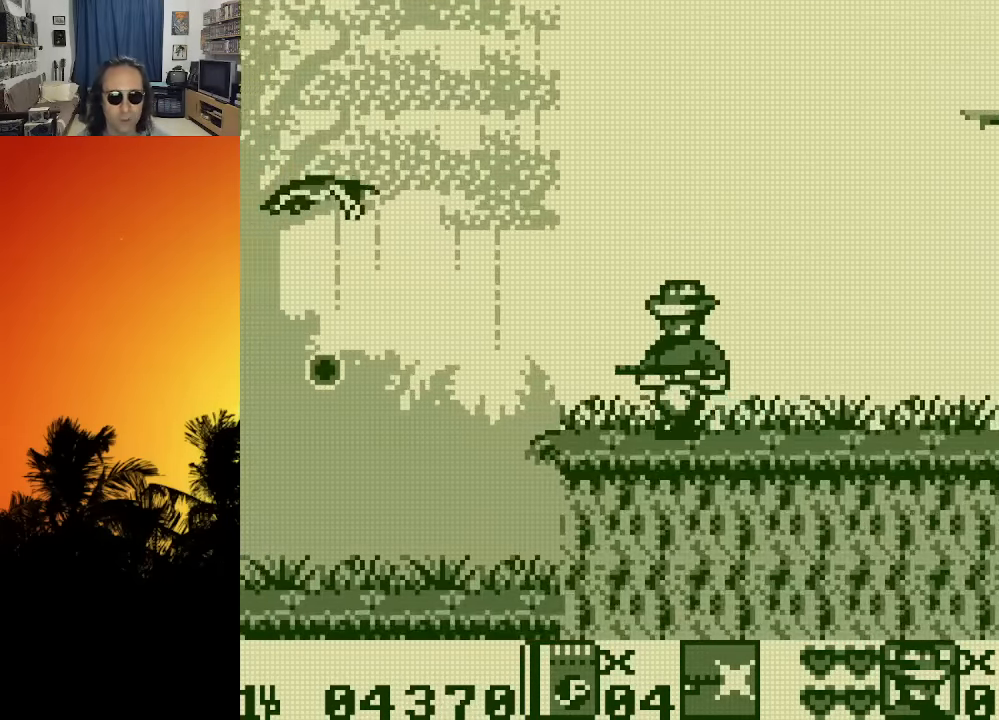
{"dt_ms": 500, "buttons": ["DPAD_UP", "DPAD_LEFT"], "left_stick": "center", "right_stick": "center", "events": [[133, "DPAD_LEFT", "up"], [166, "X", "down"], [250, "X", "up"], [416, "DPAD_LEFT", "down"], [500, "DPAD_UP", "down"]]}
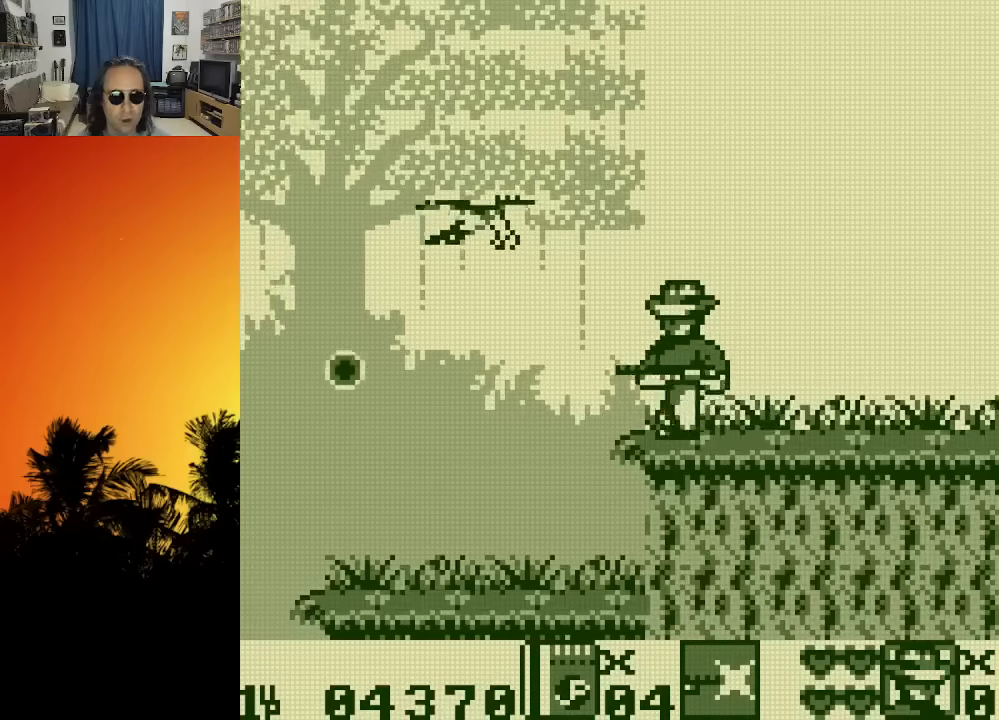
{"dt_ms": 500, "buttons": ["X", "DPAD_UP", "DPAD_LEFT"], "left_stick": "center", "right_stick": "center", "events": [[83, "X", "down"], [166, "X", "up"], [216, "X", "down"], [333, "X", "up"], [400, "X", "down"]]}
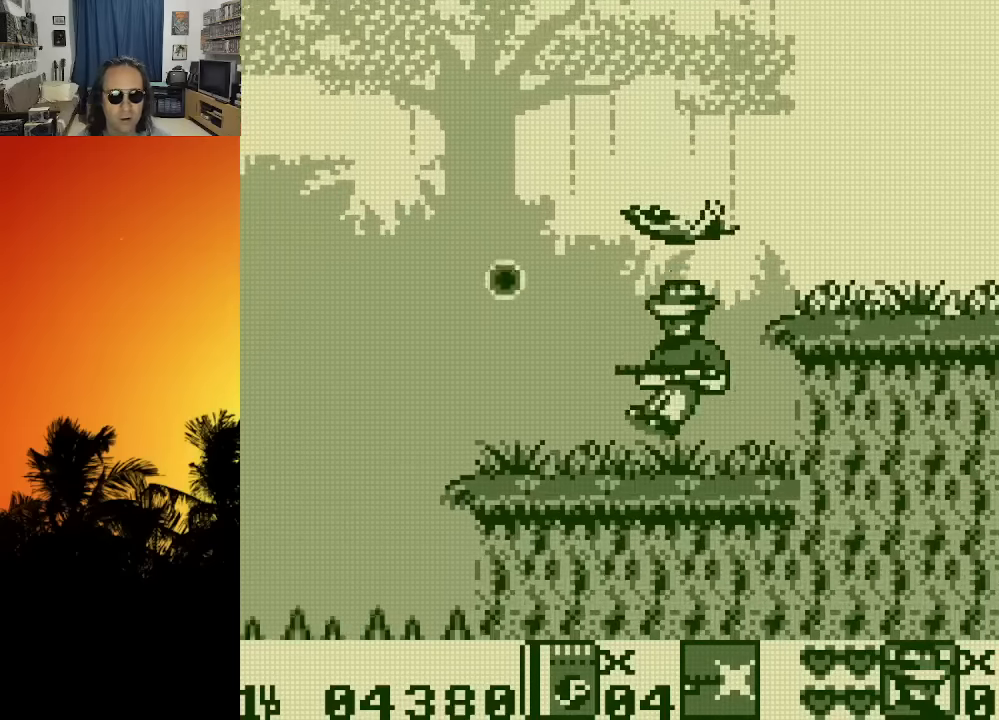
{"dt_ms": 500, "buttons": [], "left_stick": "center", "right_stick": "center", "events": [[50, "X", "up"], [100, "DPAD_UP", "up"], [366, "DPAD_LEFT", "up"]]}
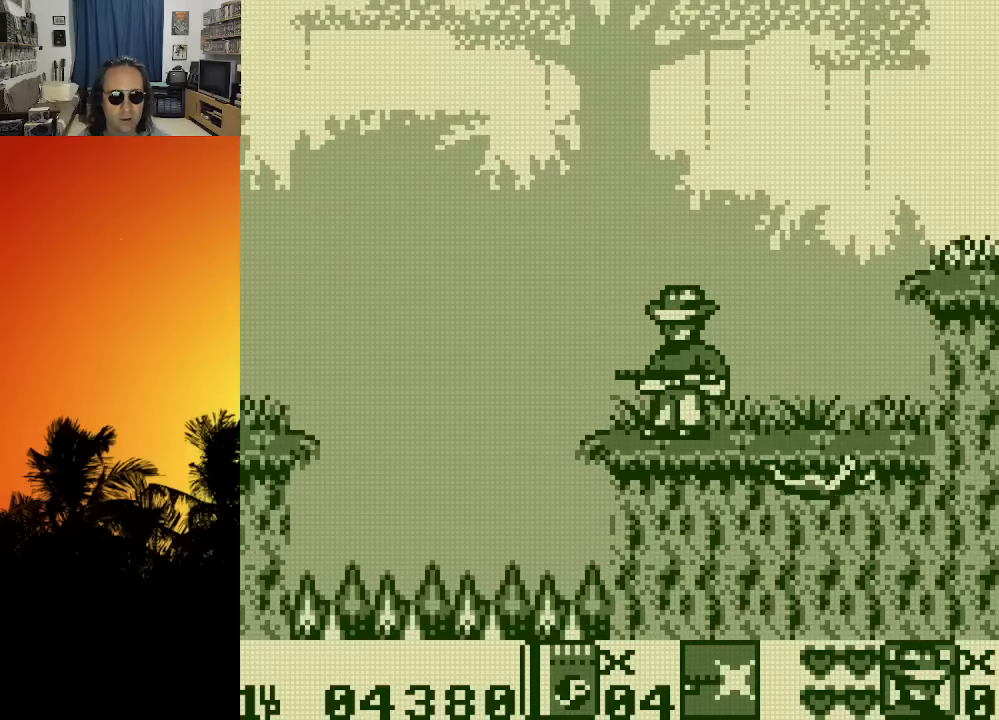
{"dt_ms": 500, "buttons": ["DPAD_RIGHT"], "left_stick": "center", "right_stick": "center", "events": [[400, "DPAD_RIGHT", "down"]]}
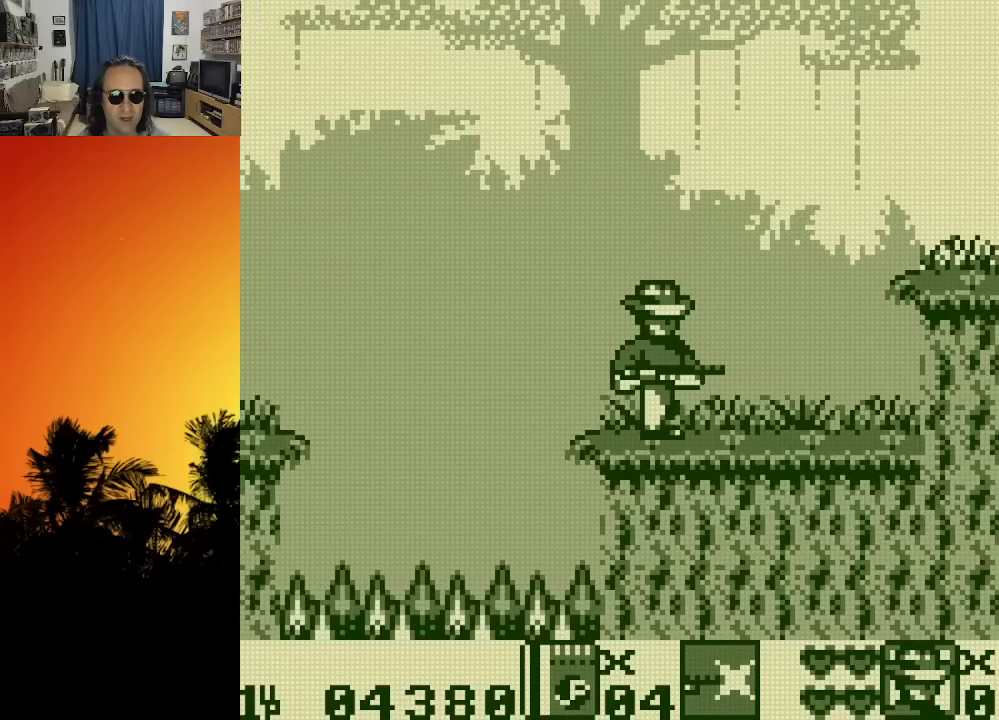
{"dt_ms": 500, "buttons": ["DPAD_LEFT"], "left_stick": "center", "right_stick": "center", "events": [[233, "DPAD_RIGHT", "up"], [400, "DPAD_LEFT", "down"]]}
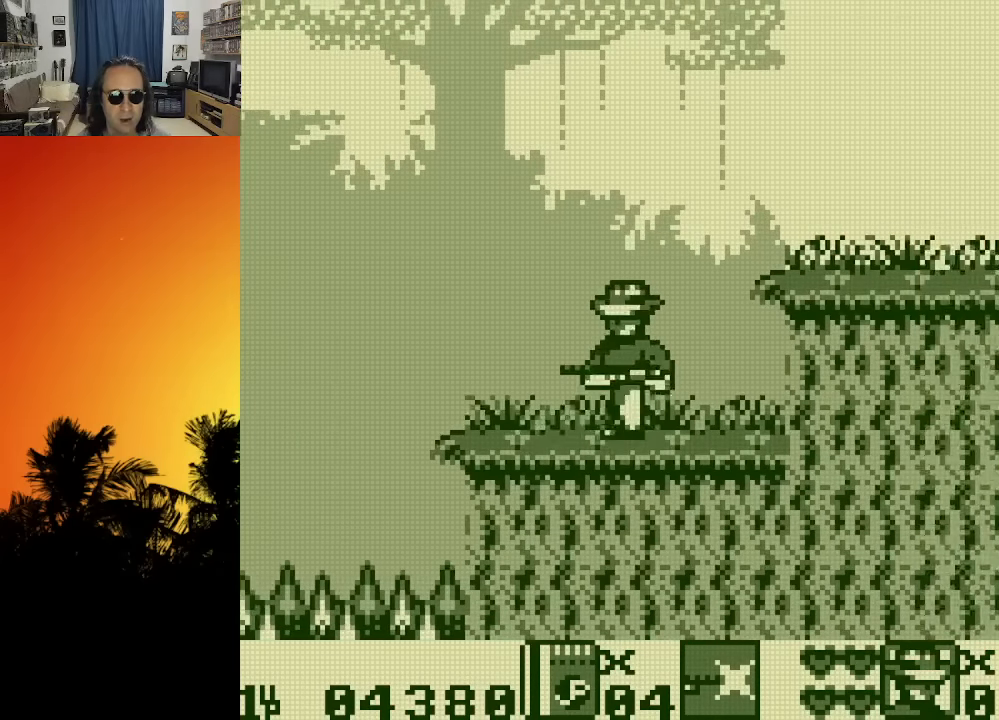
{"dt_ms": 500, "buttons": ["DPAD_LEFT"], "left_stick": "center", "right_stick": "center", "events": []}
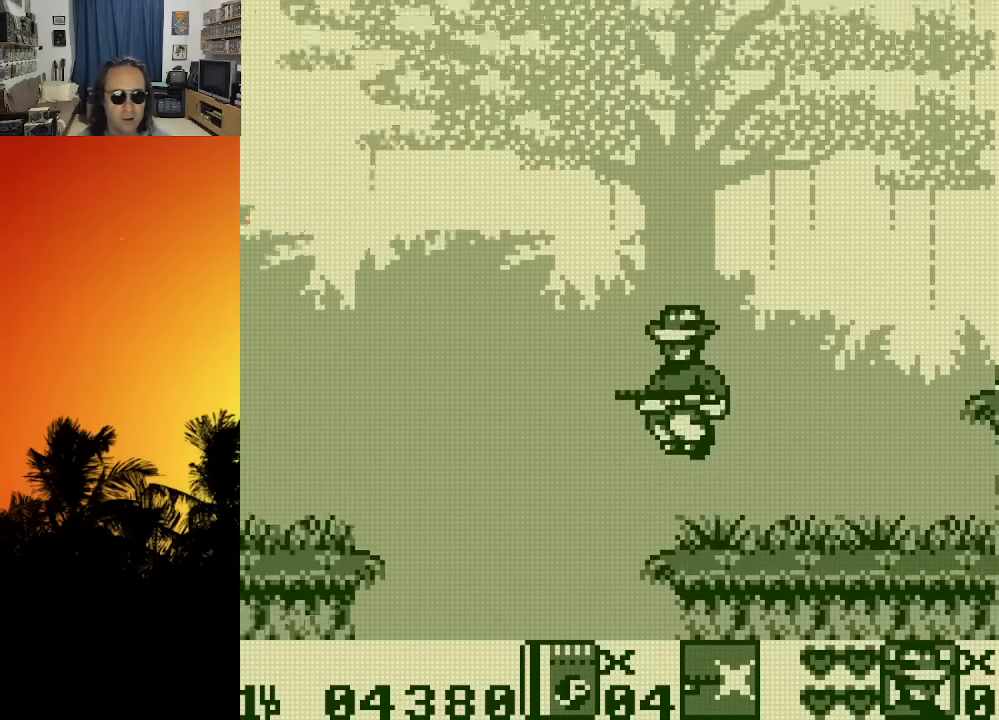
{"dt_ms": 500, "buttons": ["DPAD_RIGHT"], "left_stick": "center", "right_stick": "center", "events": [[183, "DPAD_LEFT", "up"], [250, "DPAD_RIGHT", "down"]]}